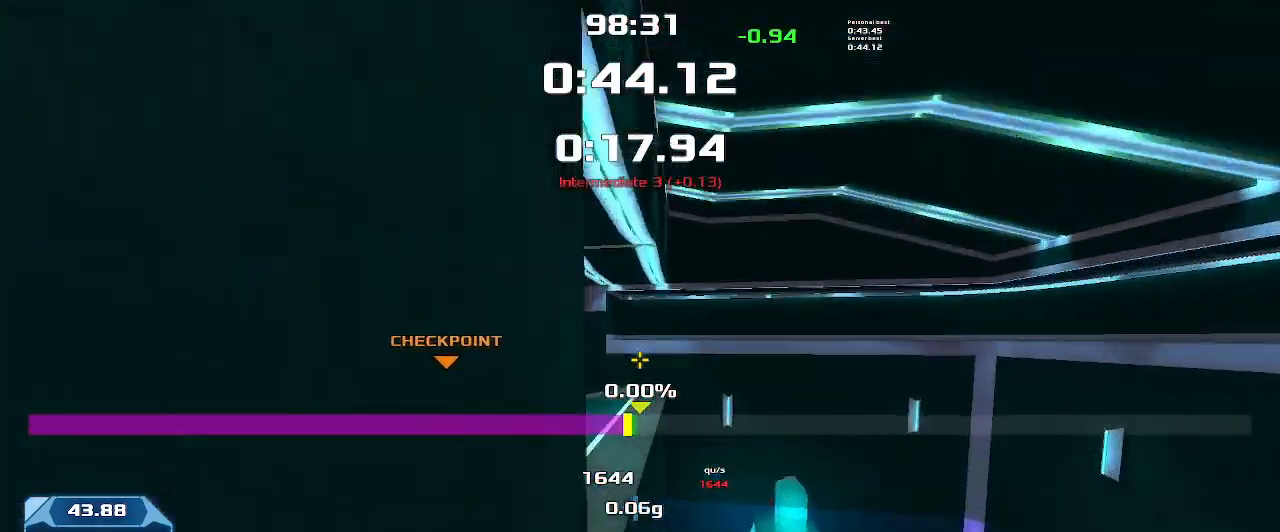
Gameplay with keyboard; each line is a JSON object with the keys held at the frame after it. "events" lists presses ("down") and releases ("up") of "down", "left", "right" and "up" between this image and that frame as [ms after this image, input, new state], when the widget could be followed in between. No other keys are recorded. Mouse input is not recorded. Not read: other_keys.
{"keys": ["left"], "events": []}
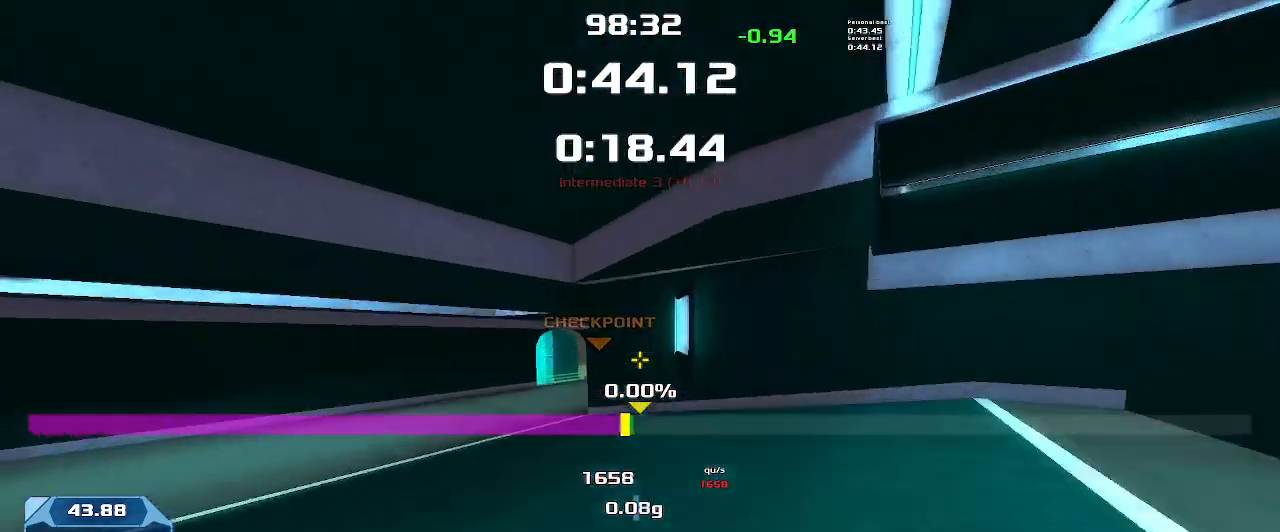
{"keys": ["left"], "events": []}
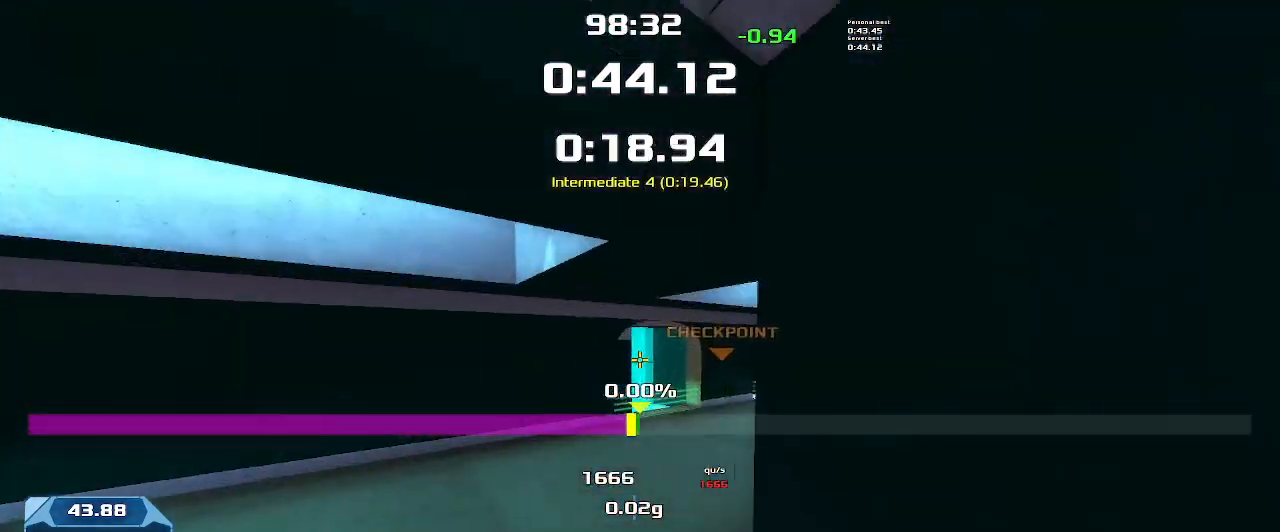
{"keys": ["up"], "events": [[200, "left", "up"], [233, "up", "down"]]}
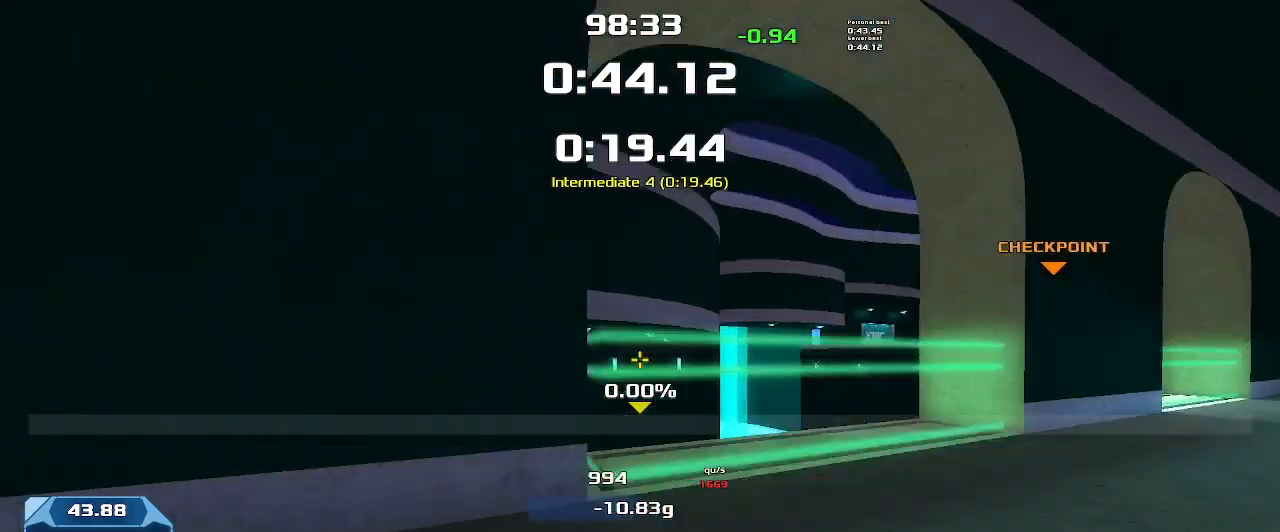
{"keys": ["up"], "events": [[100, "left", "down"], [200, "left", "up"]]}
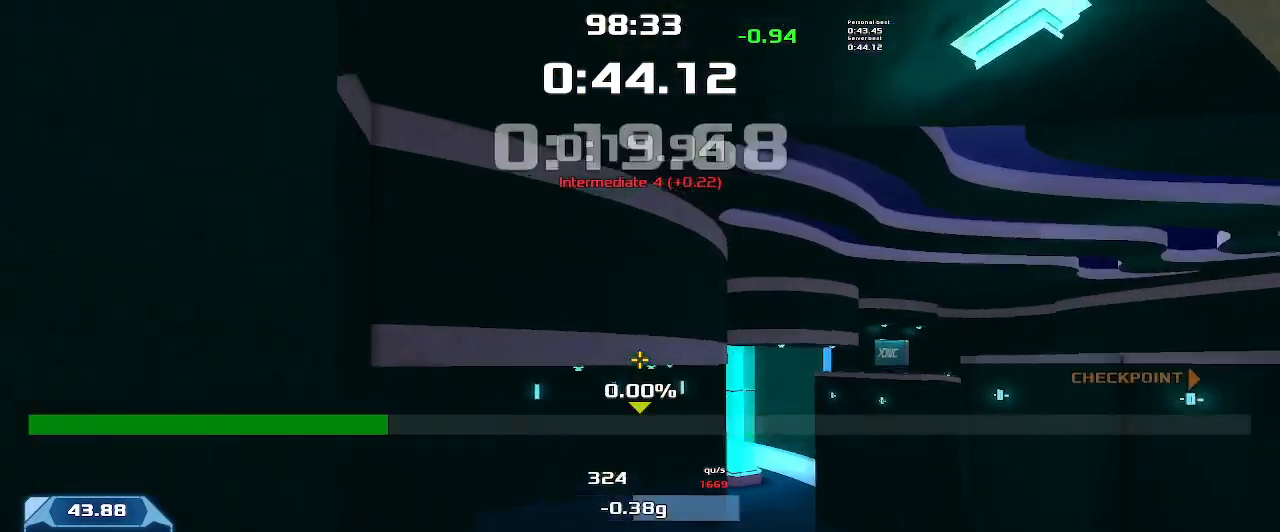
{"keys": ["right", "up"]}
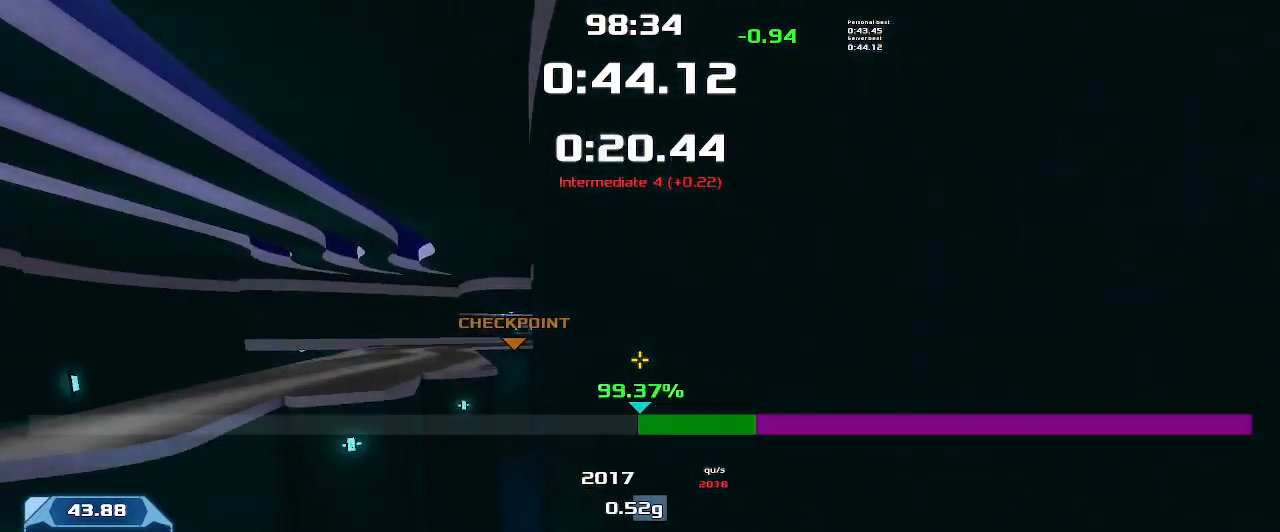
{"keys": ["right", "up"], "events": []}
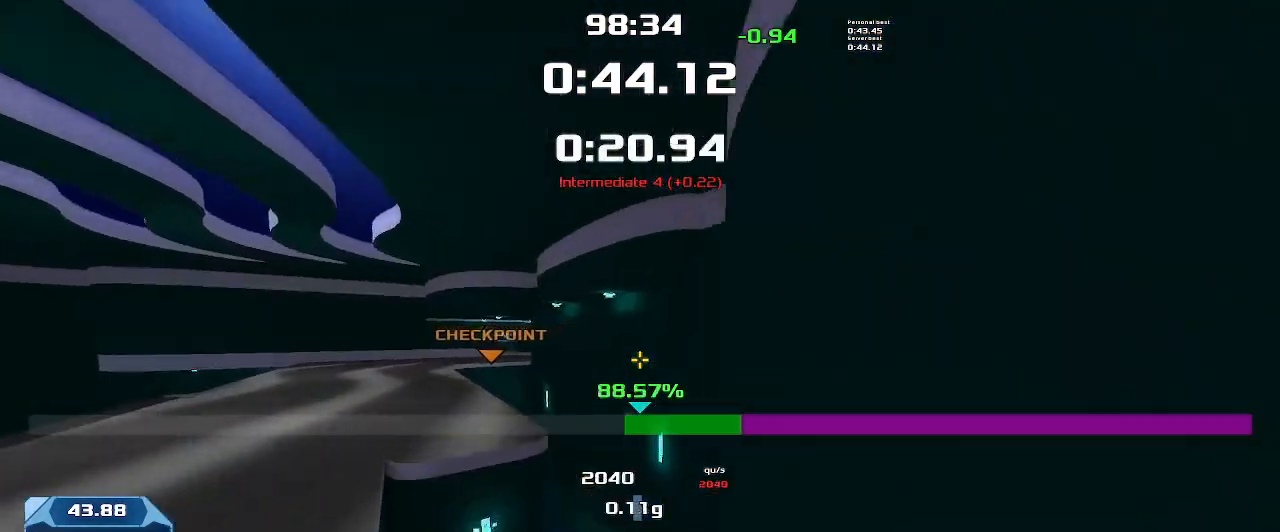
{"keys": ["right", "up"], "events": []}
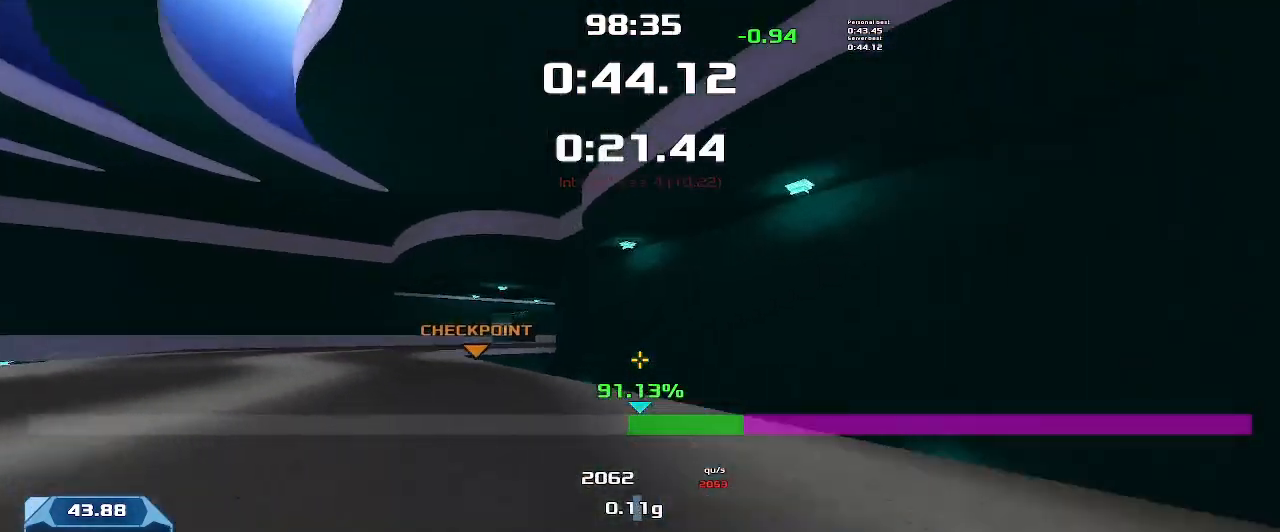
{"keys": ["up"], "events": [[466, "right", "up"]]}
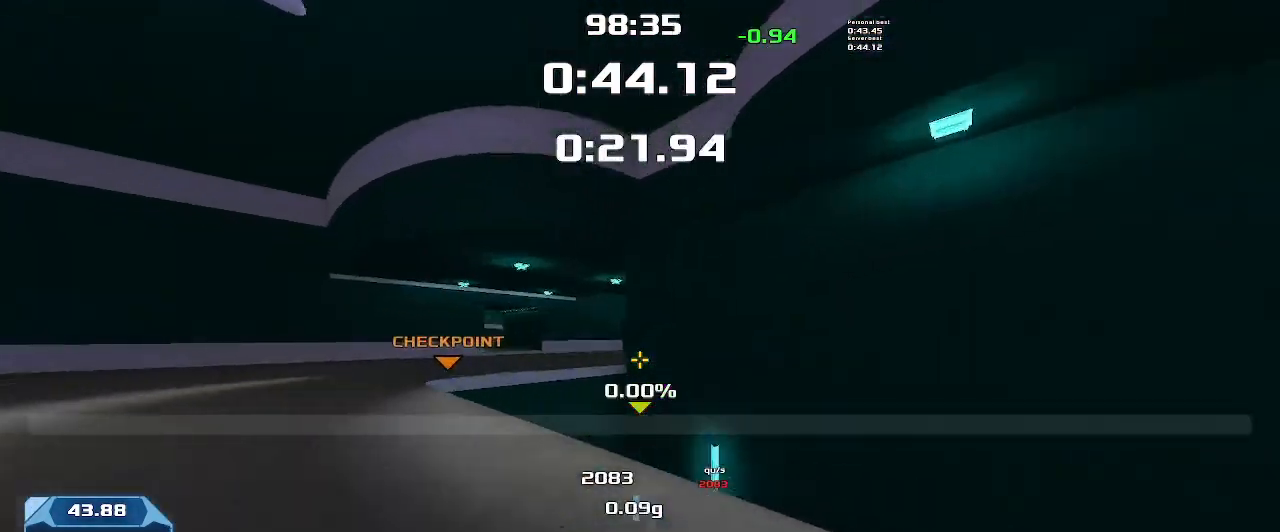
{"keys": ["up"], "events": [[166, "right", "down"], [366, "right", "up"]]}
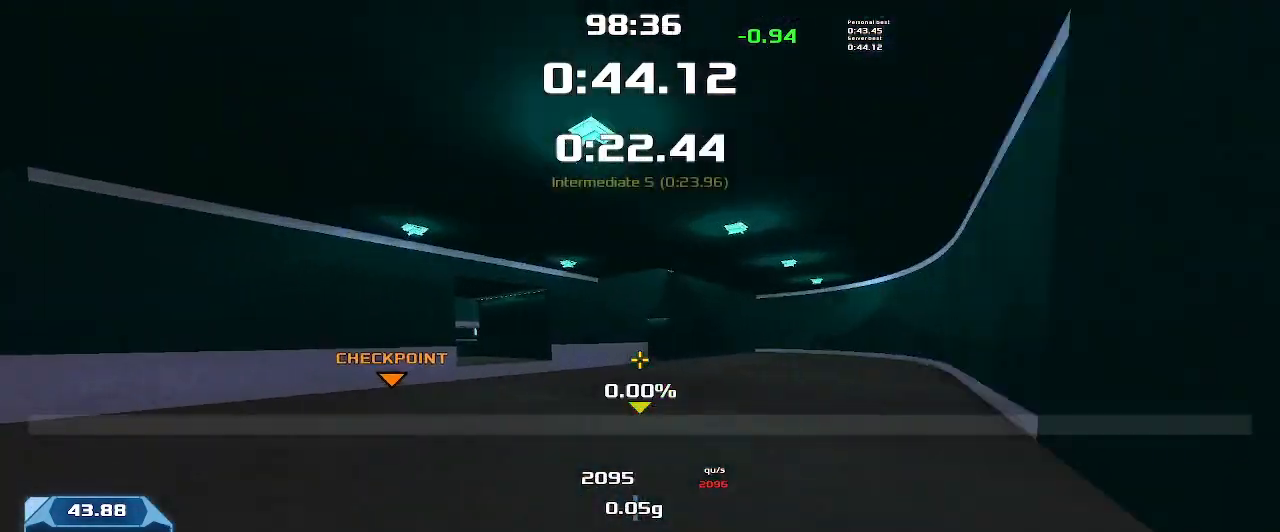
{"keys": ["left"], "events": [[200, "left", "down"], [233, "up", "up"]]}
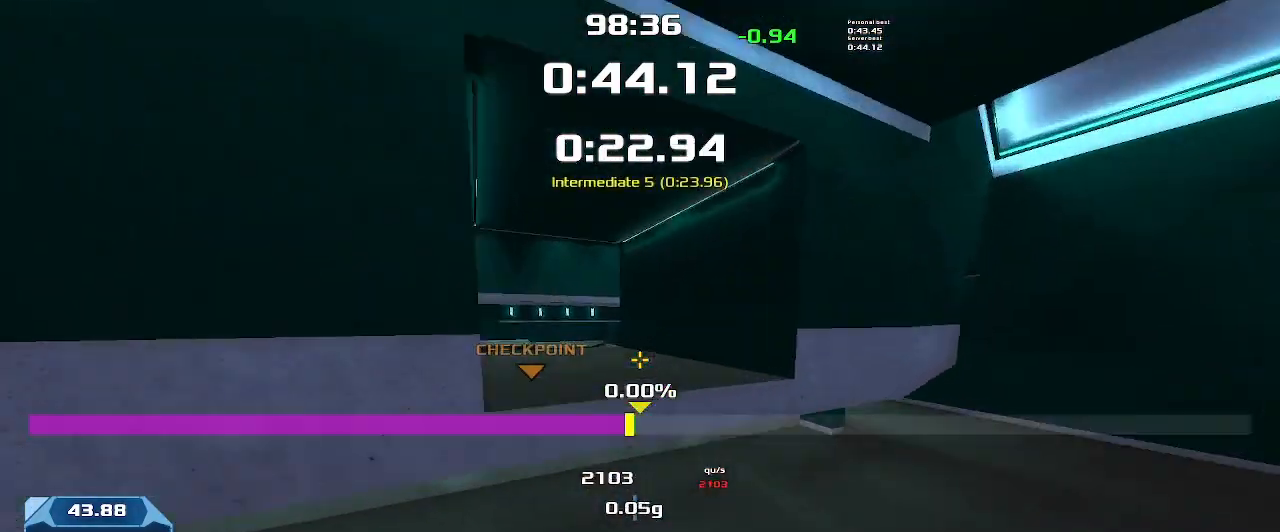
{"keys": ["right"], "events": [[466, "left", "up"], [466, "right", "down"]]}
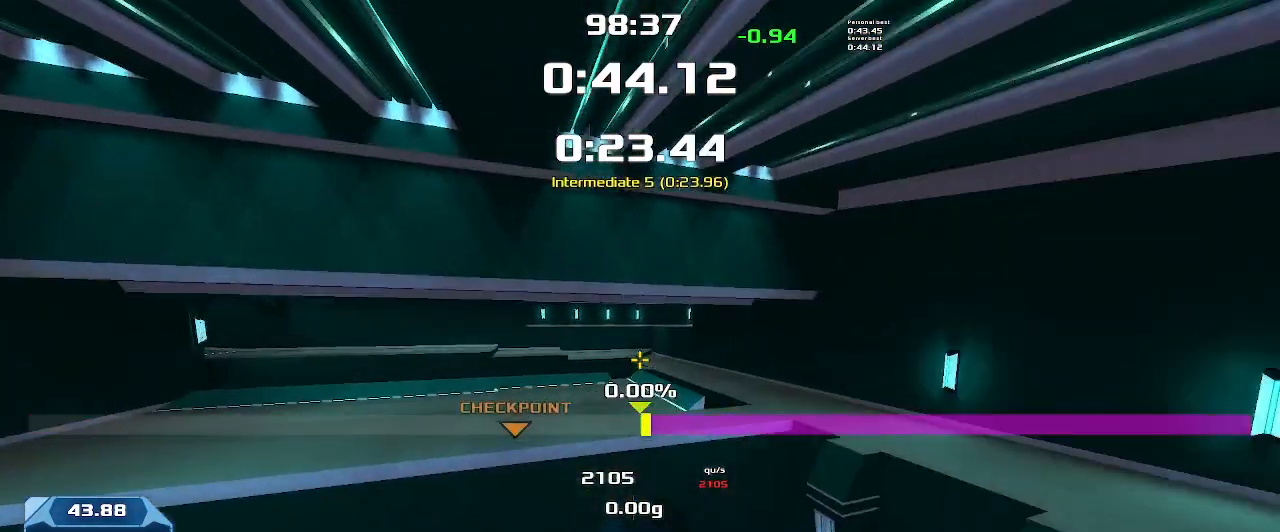
{"keys": ["right"], "events": []}
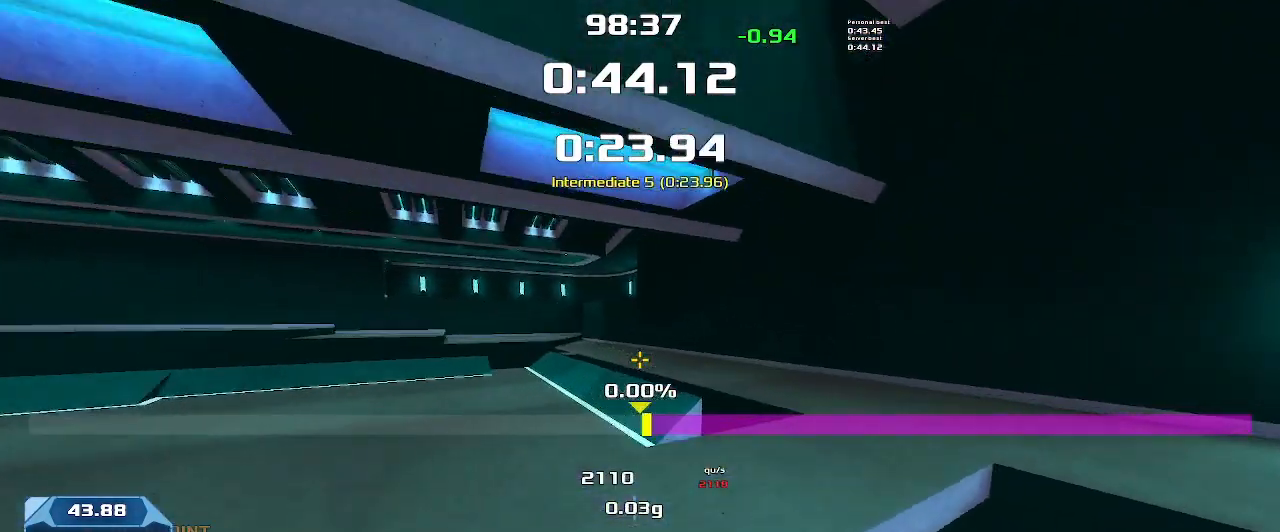
{"keys": ["left"]}
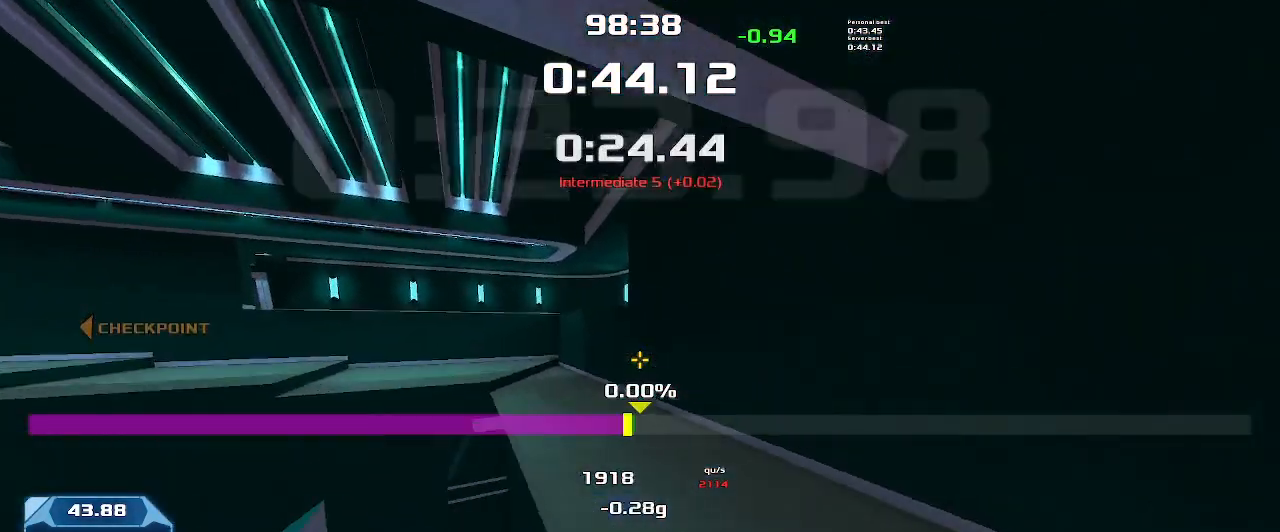
{"keys": ["left"], "events": []}
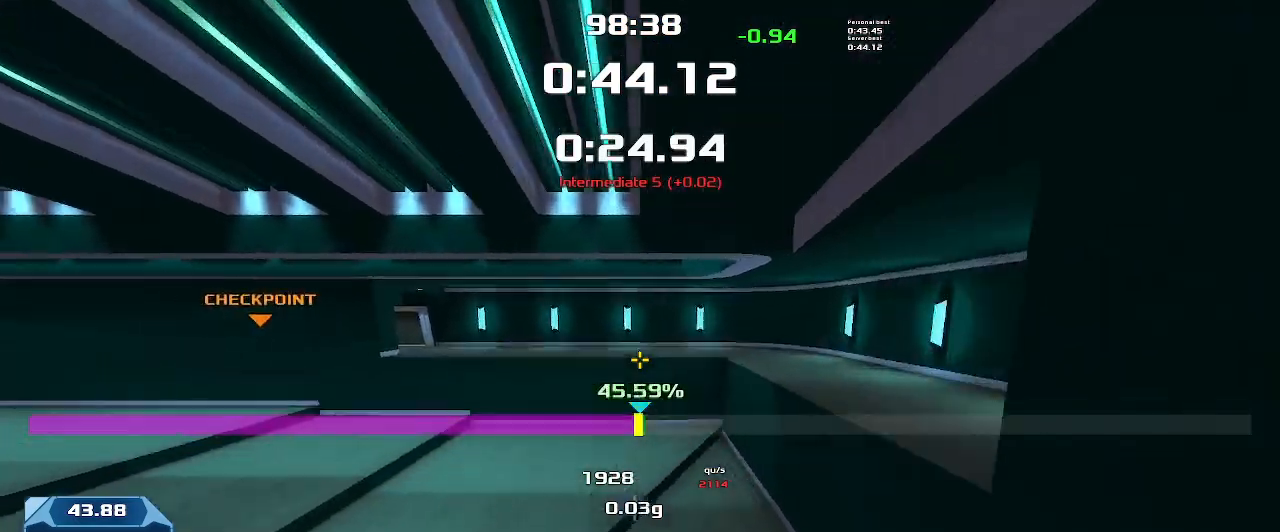
{"keys": ["left"], "events": []}
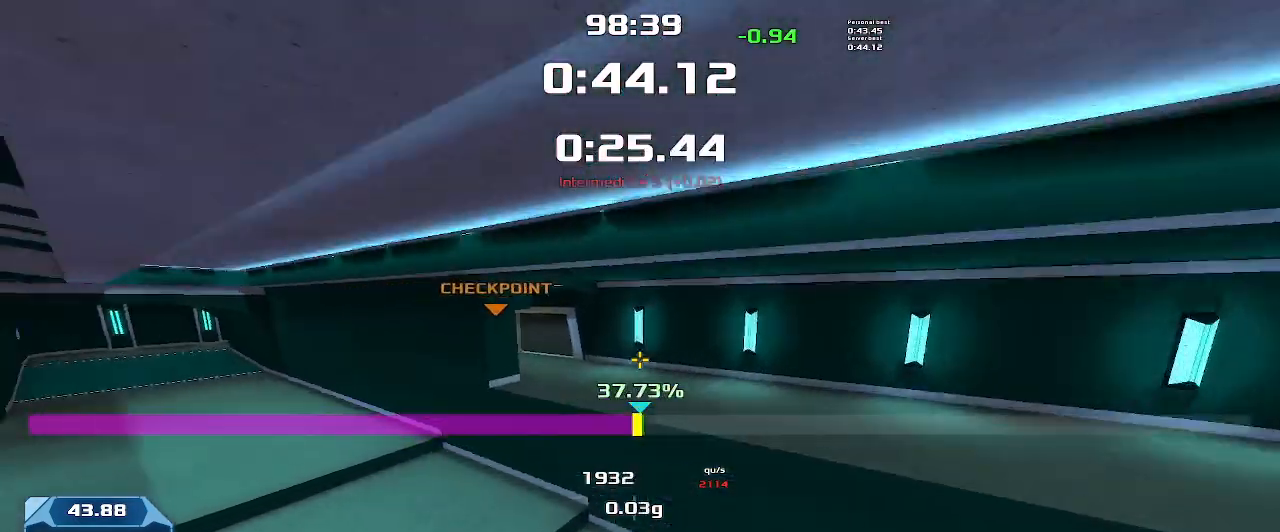
{"keys": ["left"], "events": []}
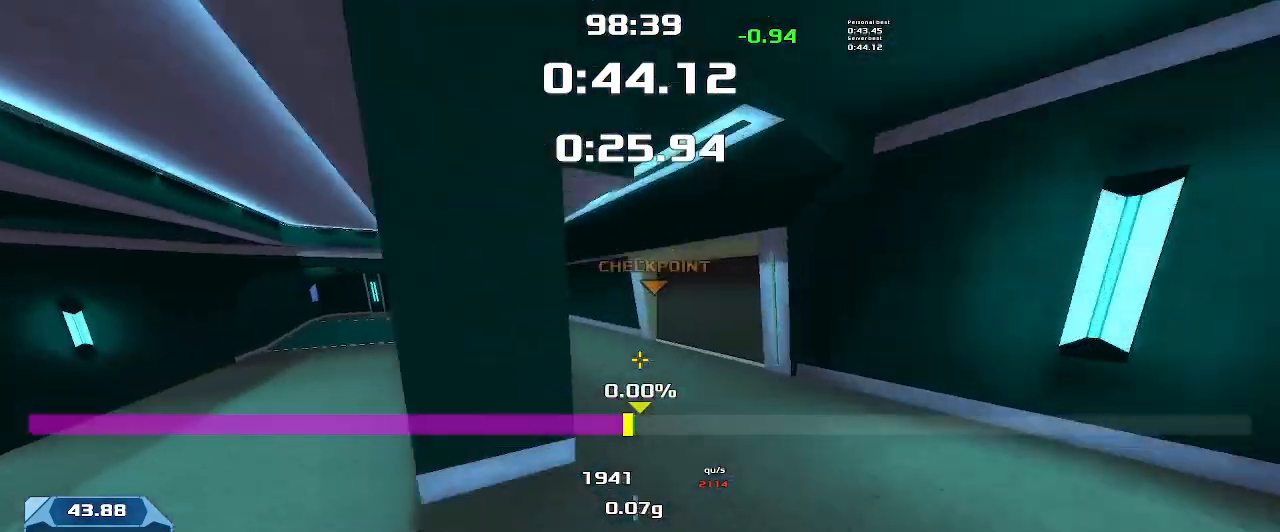
{"keys": ["left"], "events": []}
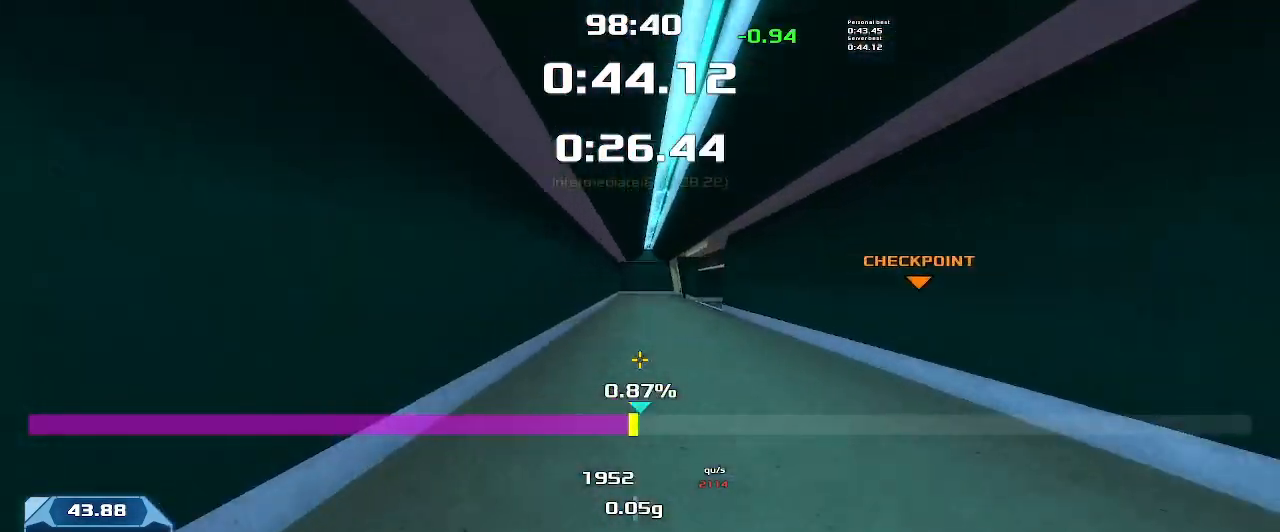
{"keys": ["right"], "events": [[66, "left", "up"], [66, "right", "down"]]}